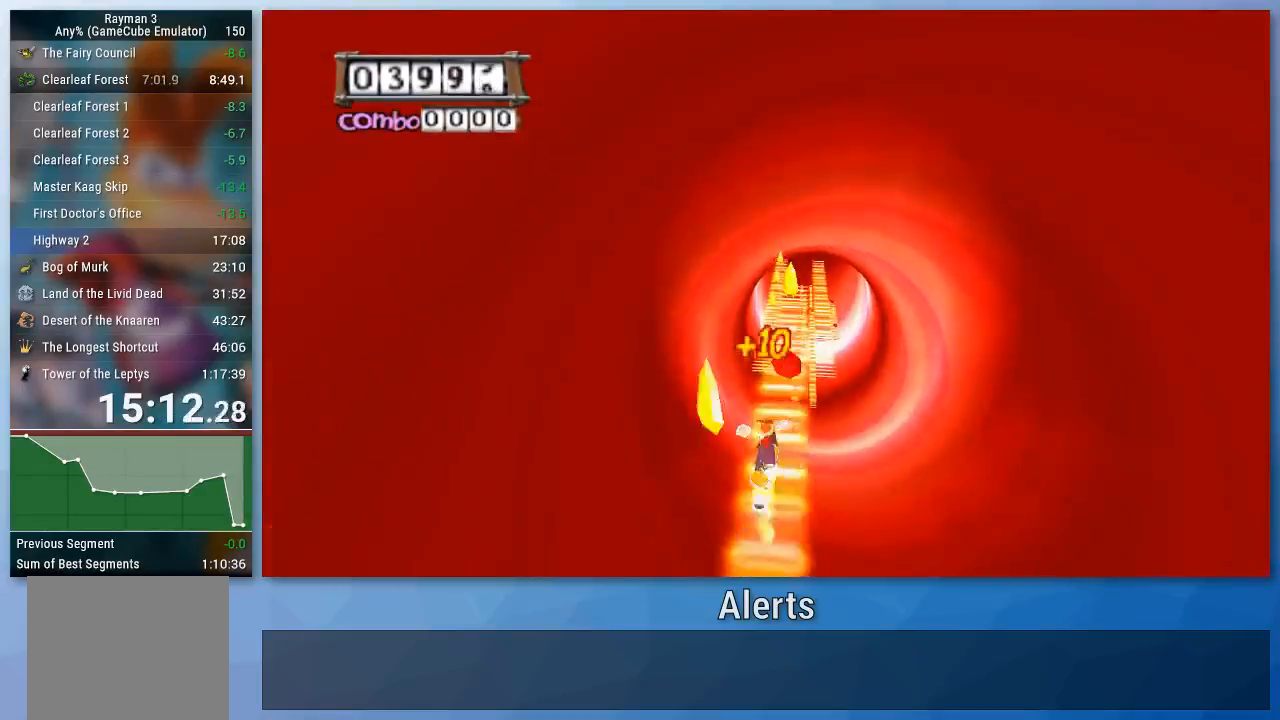
Gameplay with a controller (Nintendo layout); each line is a JSON object with the inputs held at the frame after it. "events" lists button and stick changes between this image and that frame as [ms after this image, input, new state], when the widget could be followed in between. Not read: L3 R3.
{"buttons": ["A"], "left_stick": "center", "right_stick": "center", "events": [[233, "left_stick", "right"], [467, "left_stick", "center"]]}
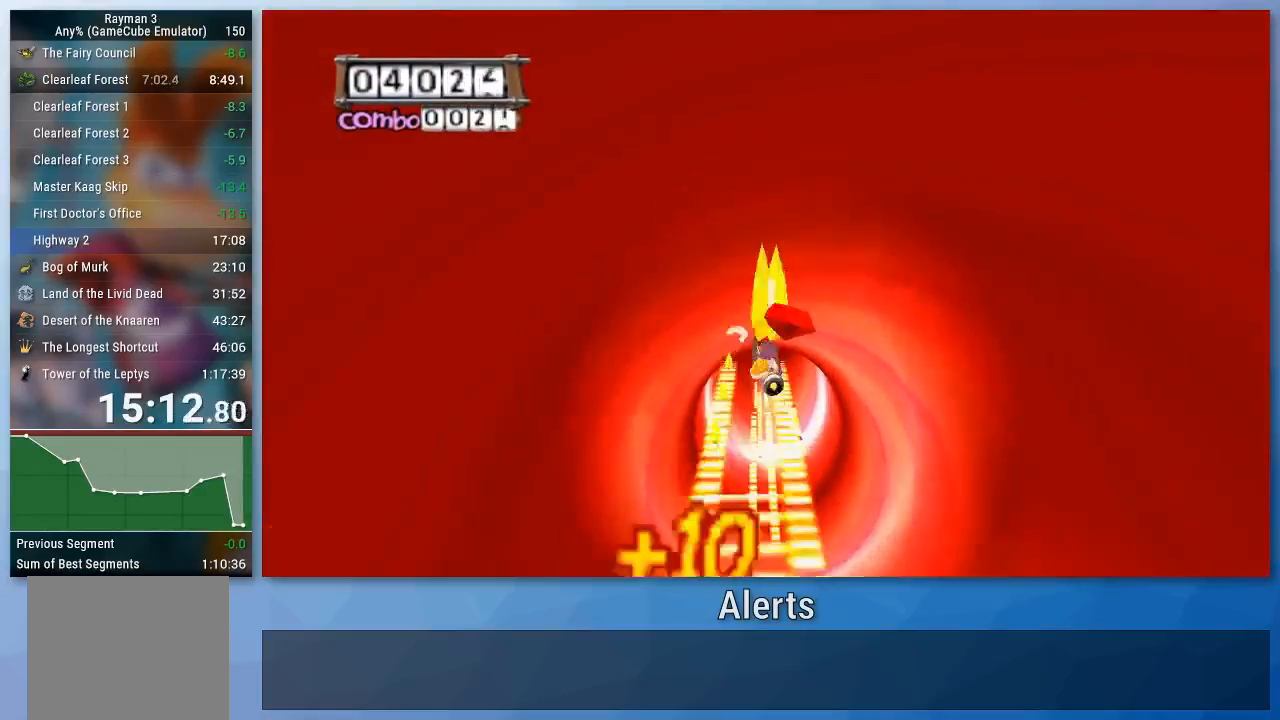
{"buttons": ["A"], "left_stick": "center", "right_stick": "center", "events": [[100, "left_stick", "right"], [267, "left_stick", "center"]]}
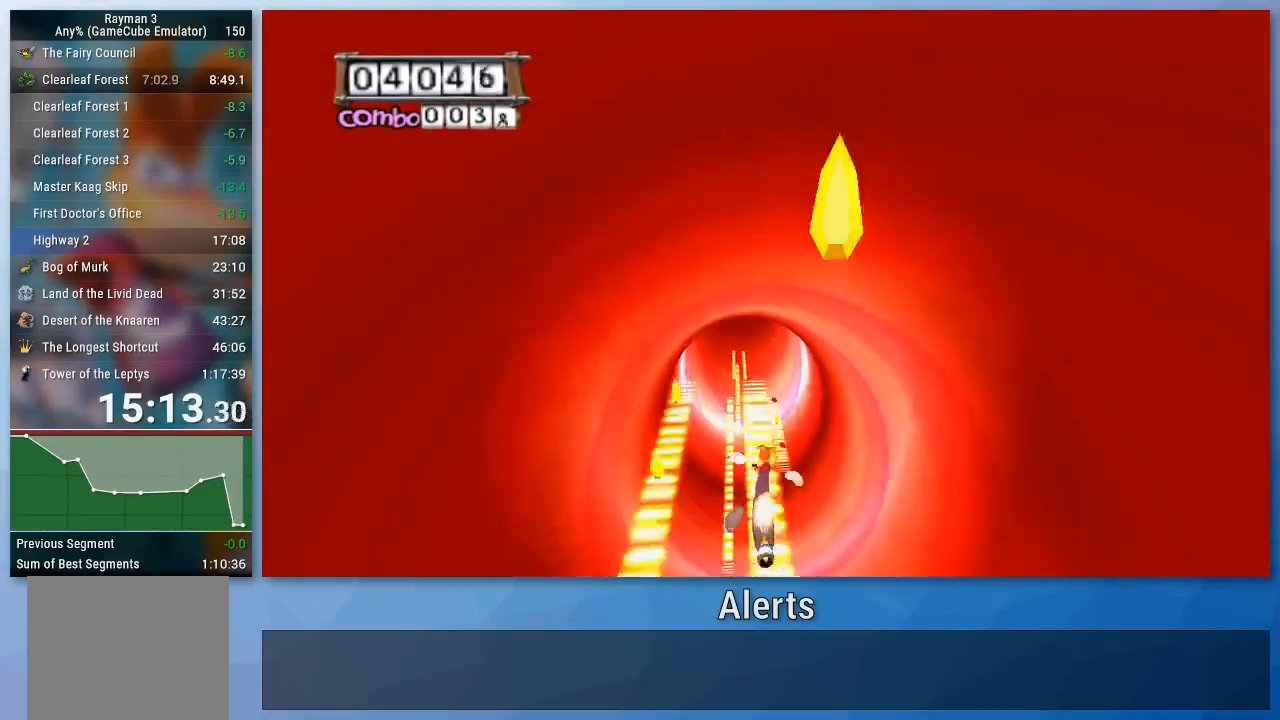
{"buttons": ["A"], "left_stick": "right", "right_stick": "center", "events": [[33, "left_stick", "right"], [167, "left_stick", "center"], [500, "left_stick", "right"]]}
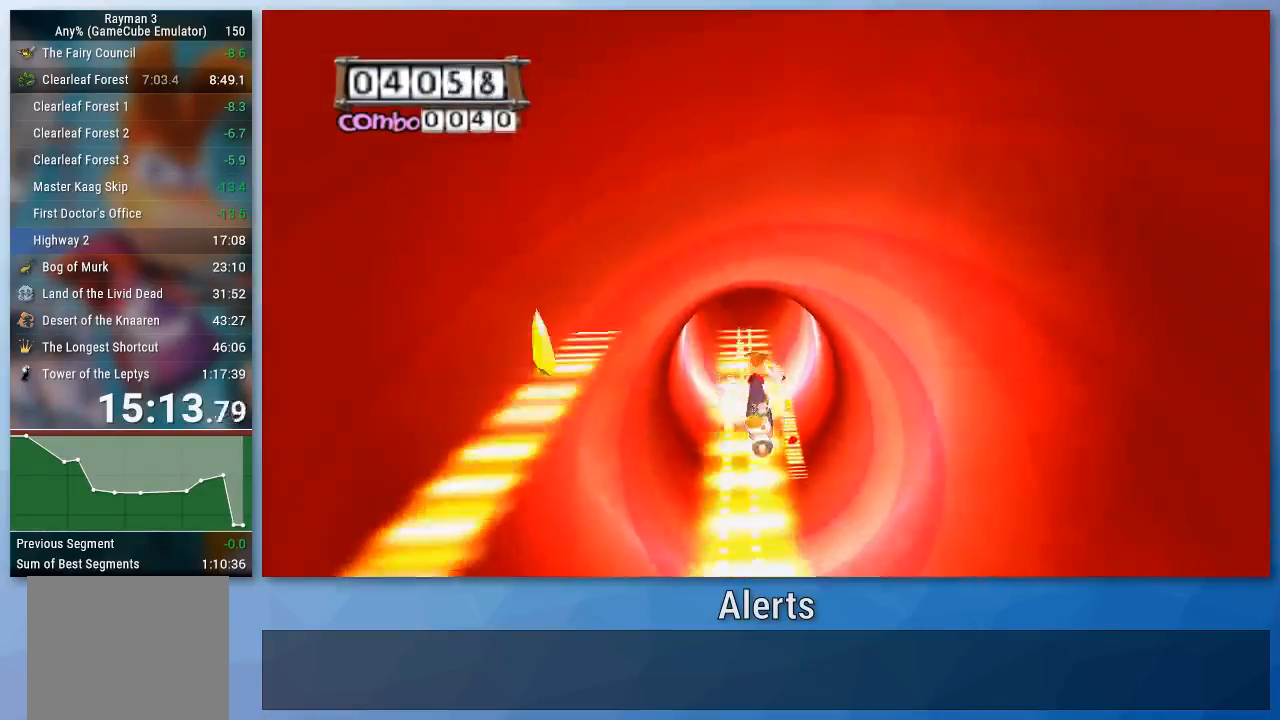
{"buttons": ["A"], "left_stick": "center", "right_stick": "center", "events": [[433, "left_stick", "center"]]}
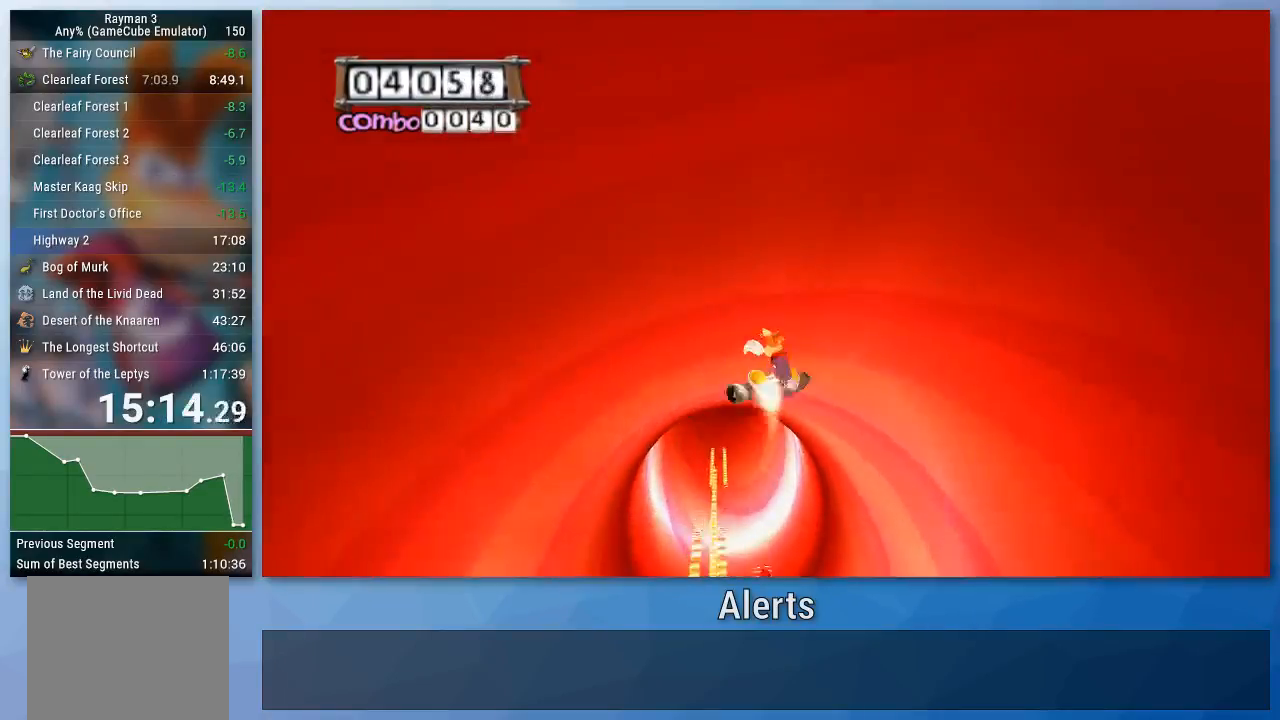
{"buttons": ["A"], "left_stick": "center", "right_stick": "center", "events": [[167, "left_stick", "right"], [333, "left_stick", "center"]]}
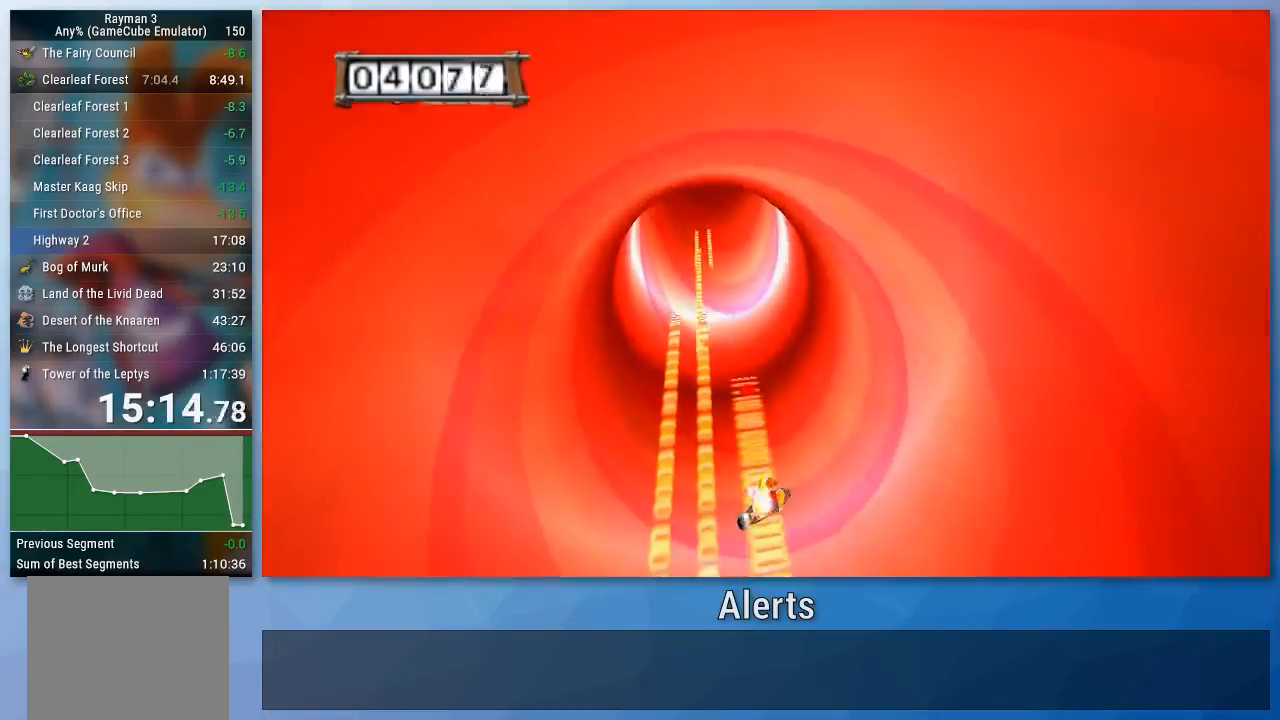
{"buttons": ["A"], "left_stick": "left", "right_stick": "center", "events": [[67, "left_stick", "up-right"], [167, "left_stick", "center"], [367, "left_stick", "left"]]}
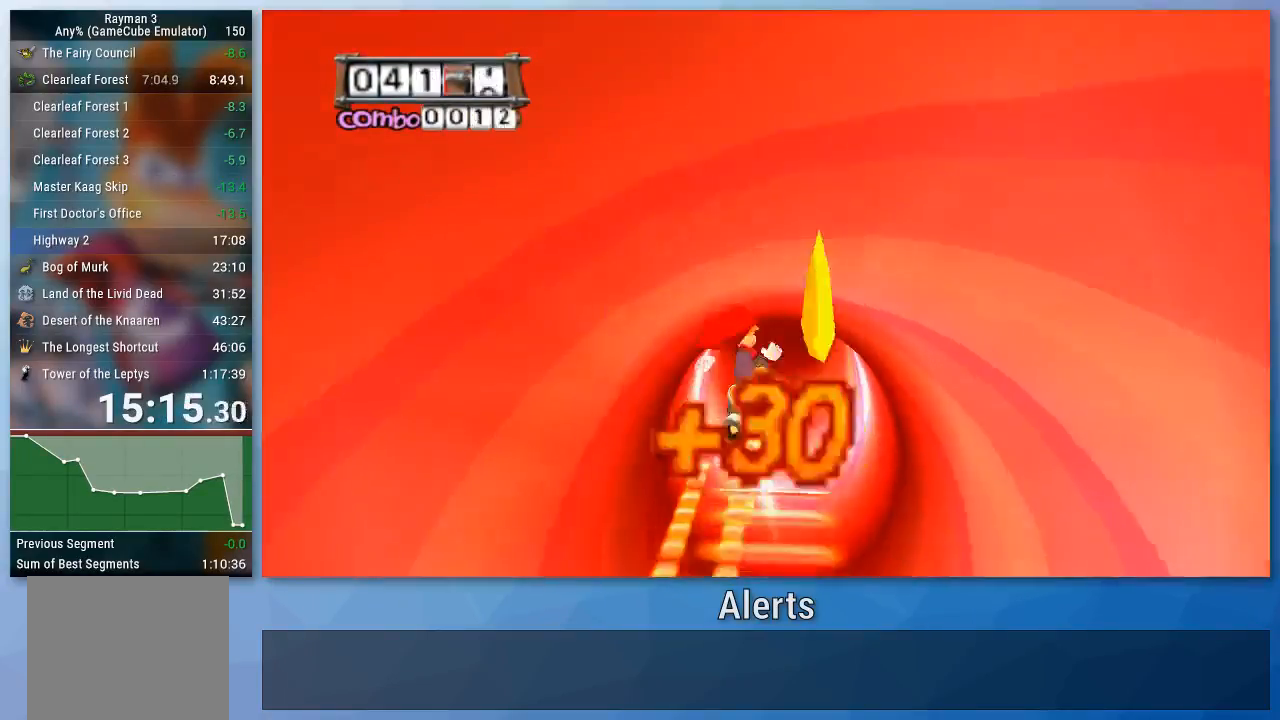
{"buttons": ["A"], "left_stick": "center", "right_stick": "center", "events": [[100, "left_stick", "center"], [300, "left_stick", "left"], [433, "left_stick", "center"]]}
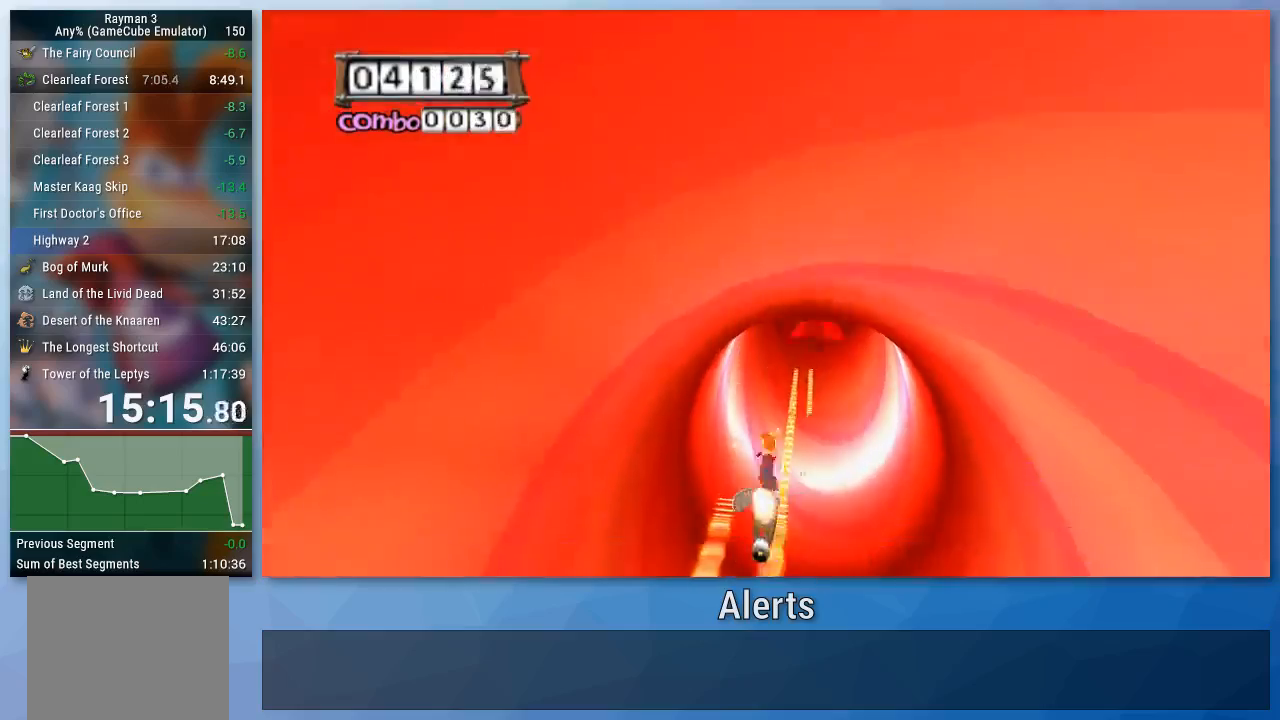
{"buttons": ["A"], "left_stick": "center", "right_stick": "center", "events": [[200, "left_stick", "up-left"], [333, "left_stick", "center"]]}
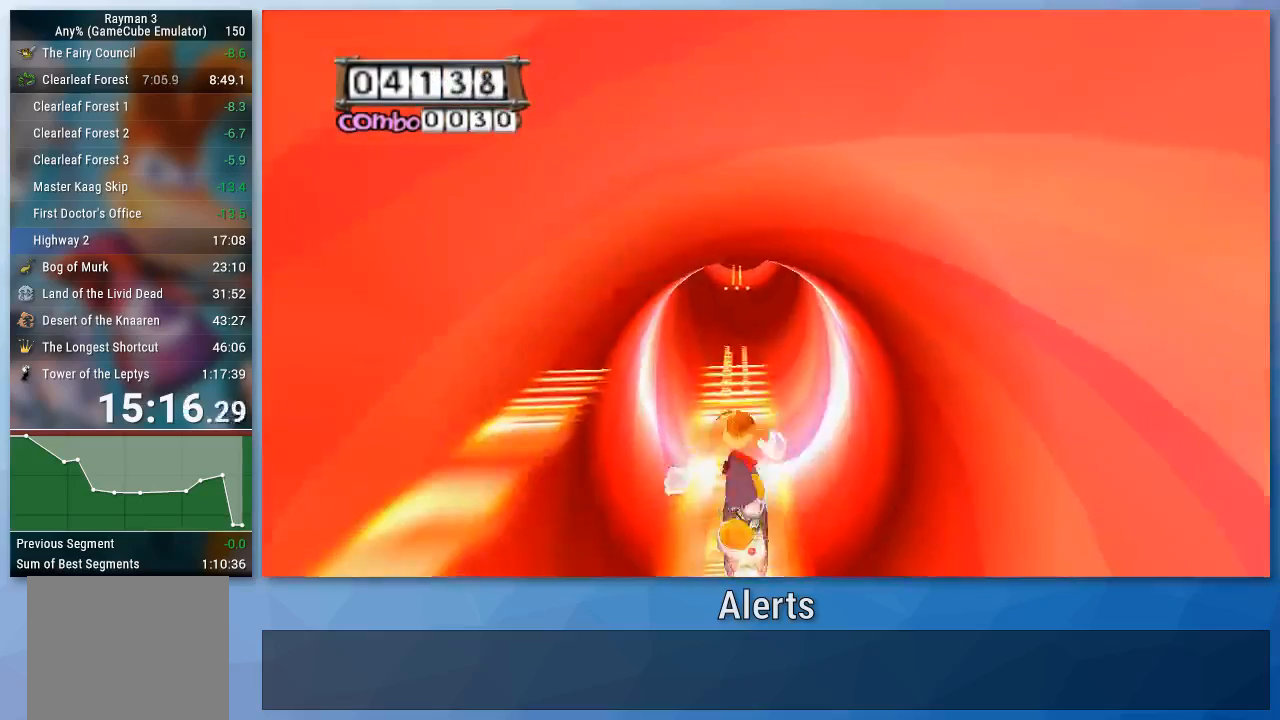
{"buttons": ["A"], "left_stick": "center", "right_stick": "center", "events": [[200, "left_stick", "left"], [333, "left_stick", "center"]]}
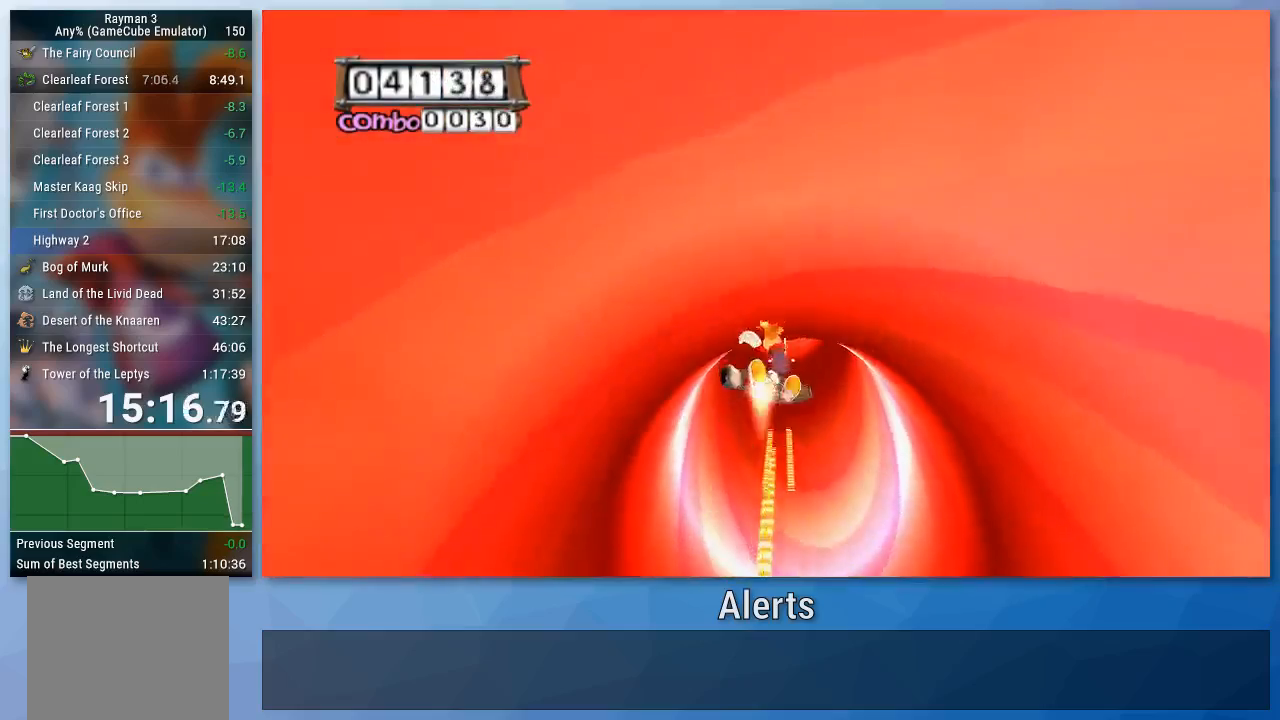
{"buttons": ["A"], "left_stick": "center", "right_stick": "center", "events": [[133, "left_stick", "left"], [267, "left_stick", "center"]]}
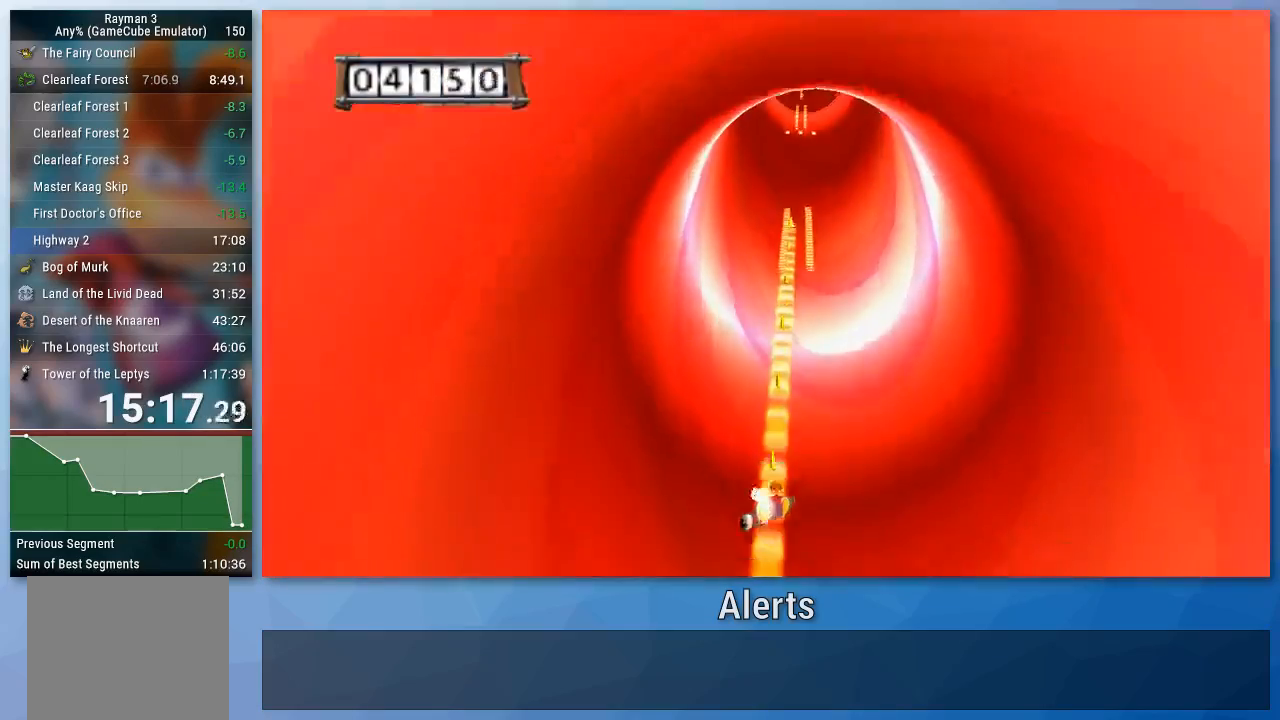
{"buttons": ["A"], "left_stick": "center", "right_stick": "center", "events": []}
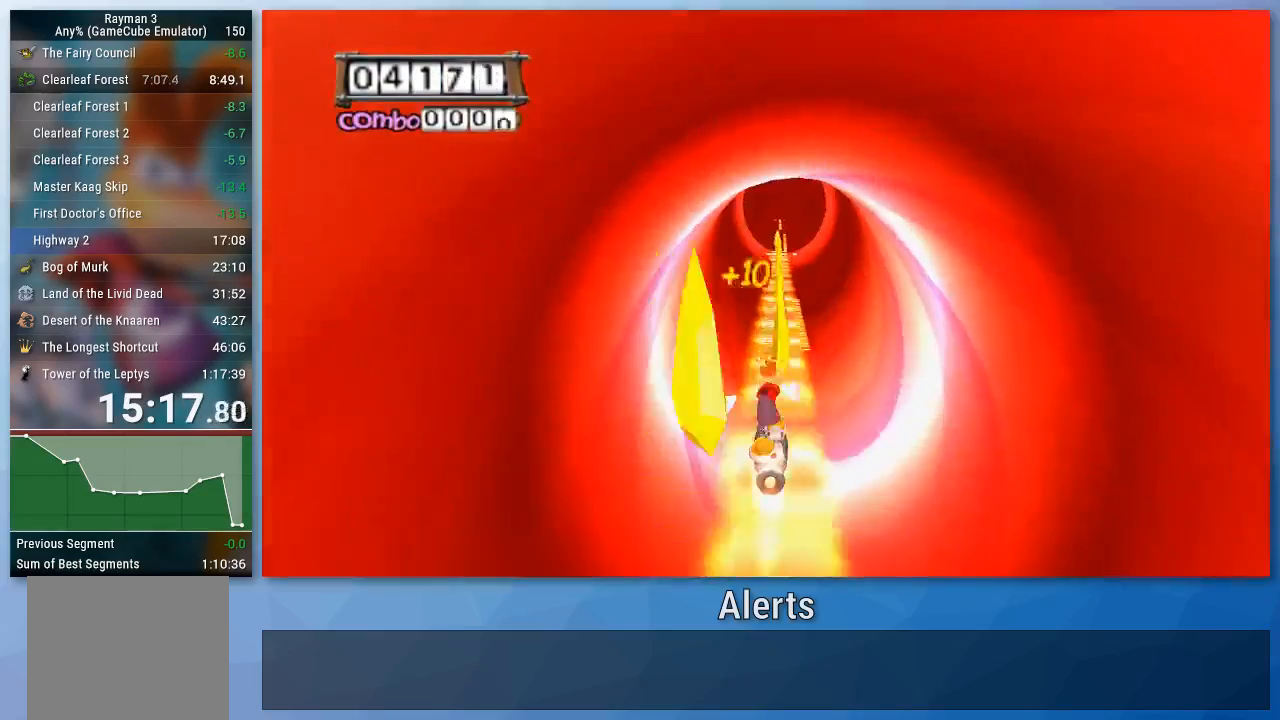
{"buttons": ["A"], "left_stick": "center", "right_stick": "center", "events": []}
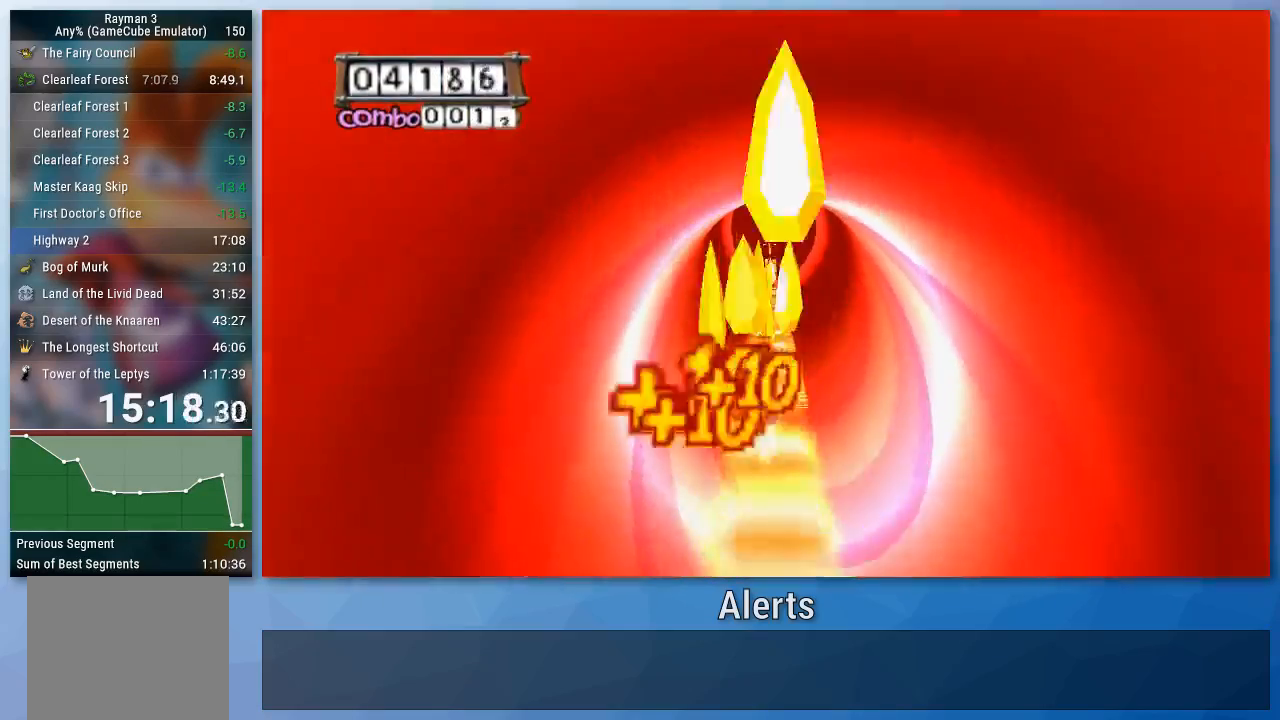
{"buttons": ["A"], "left_stick": "center", "right_stick": "center", "events": []}
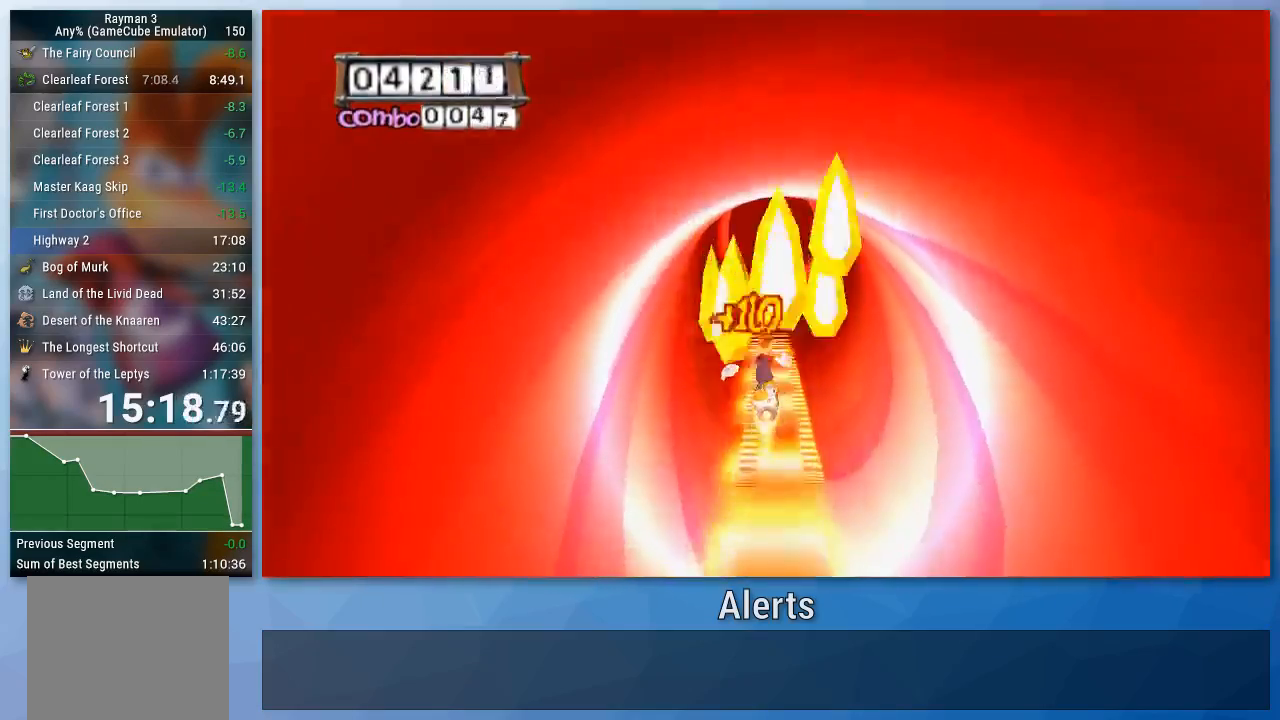
{"buttons": ["A"], "left_stick": "center", "right_stick": "center", "events": [[167, "left_stick", "left"], [267, "left_stick", "center"]]}
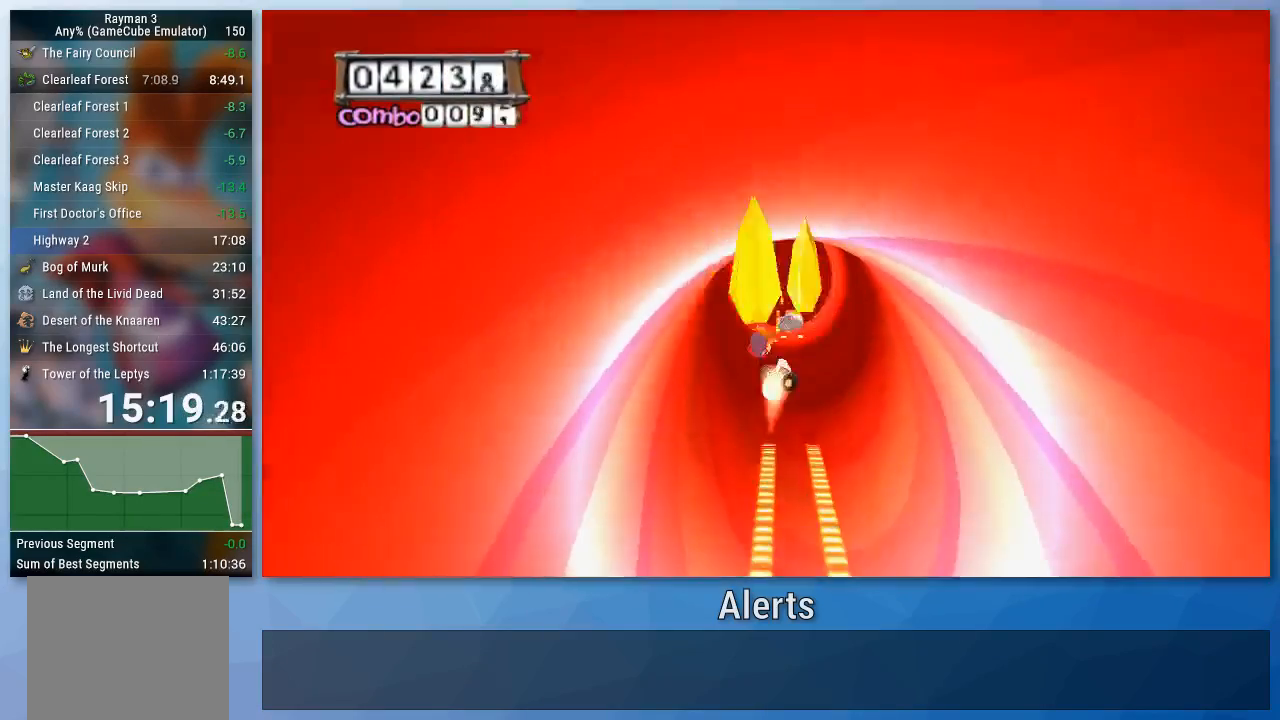
{"buttons": ["A"], "left_stick": "center", "right_stick": "center", "events": [[333, "left_stick", "up-left"], [400, "left_stick", "center"]]}
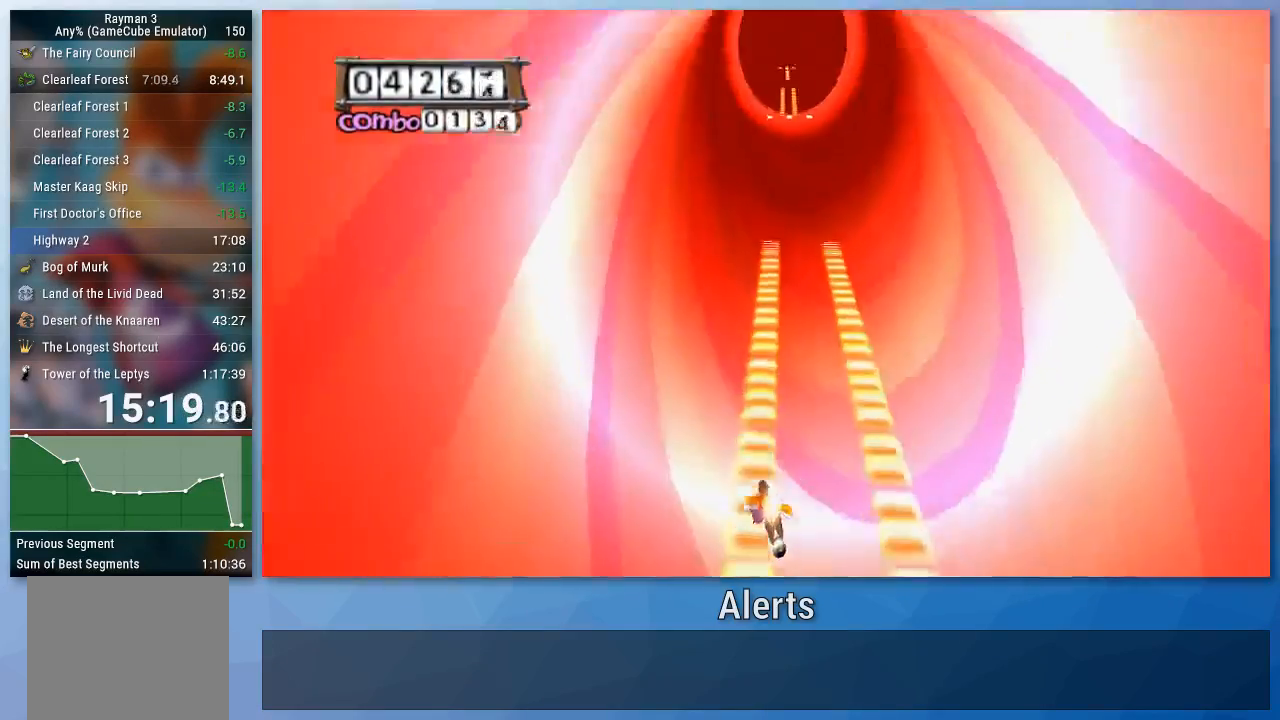
{"buttons": ["A"], "left_stick": "center", "right_stick": "center", "events": [[100, "left_stick", "up-left"], [233, "left_stick", "center"]]}
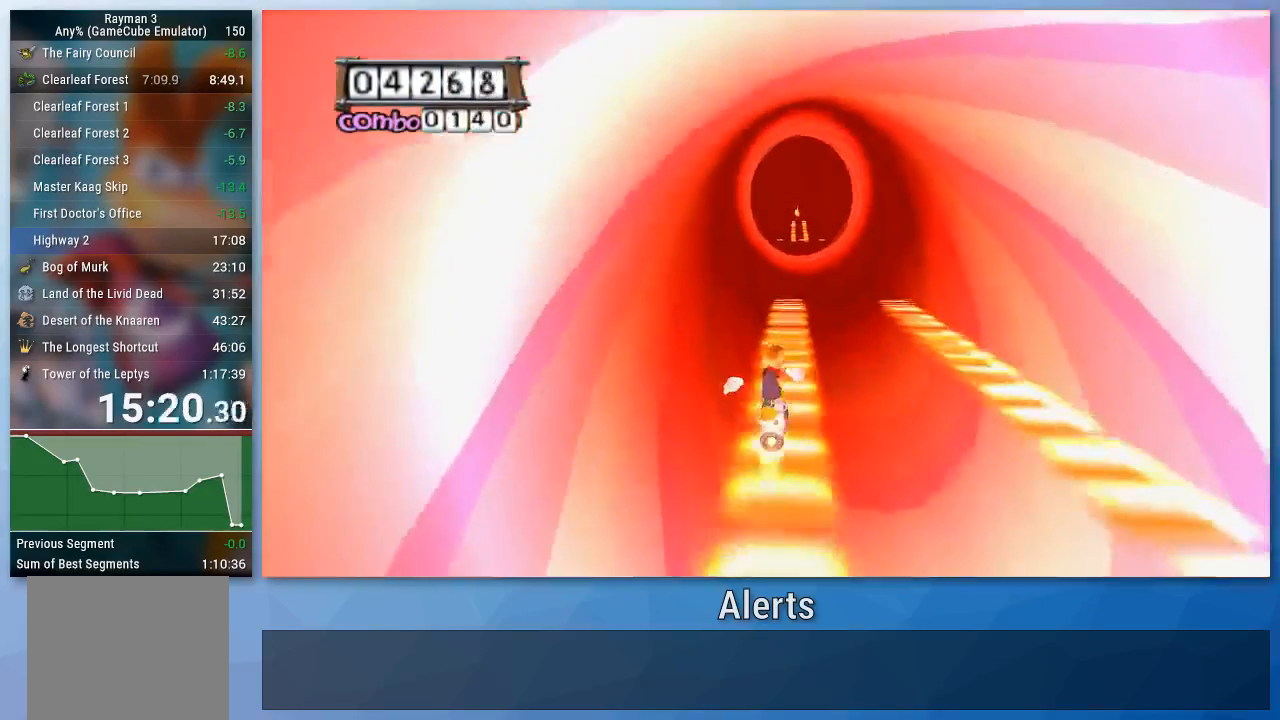
{"buttons": ["A"], "left_stick": "left", "right_stick": "center", "events": [[100, "left_stick", "right"], [167, "left_stick", "center"], [500, "left_stick", "left"]]}
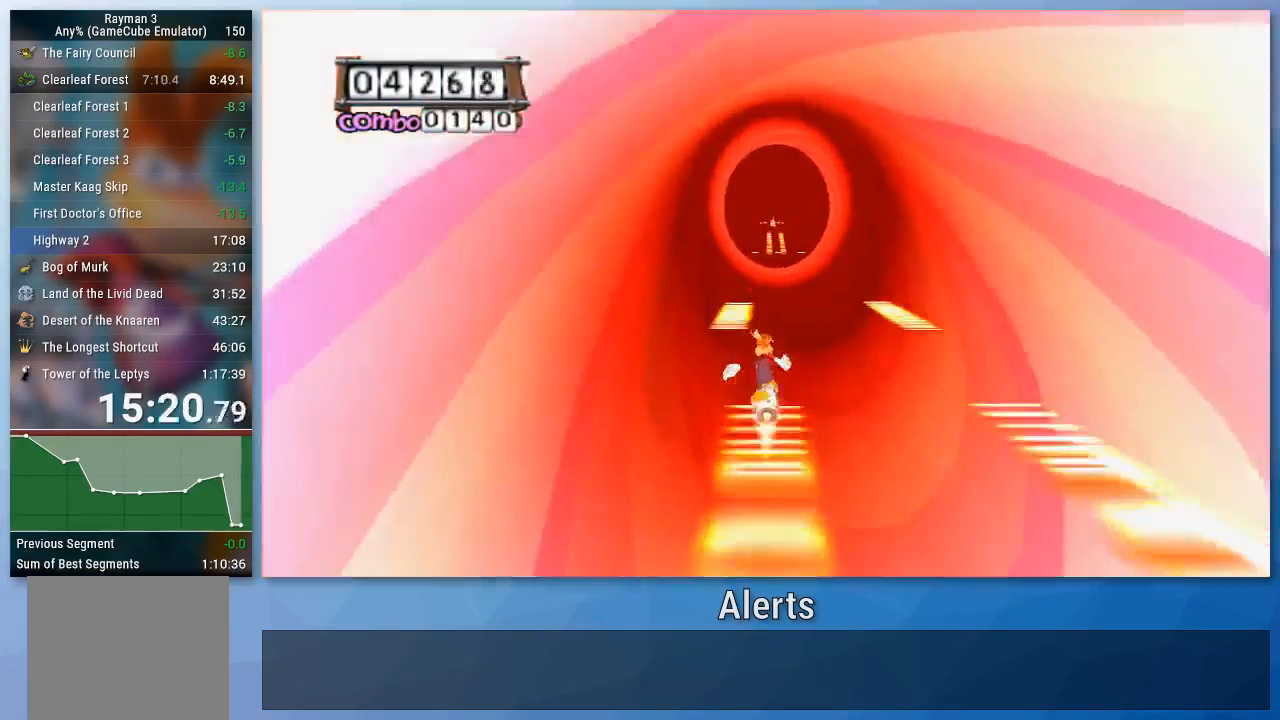
{"buttons": ["A"], "left_stick": "center", "right_stick": "center", "events": [[233, "left_stick", "center"]]}
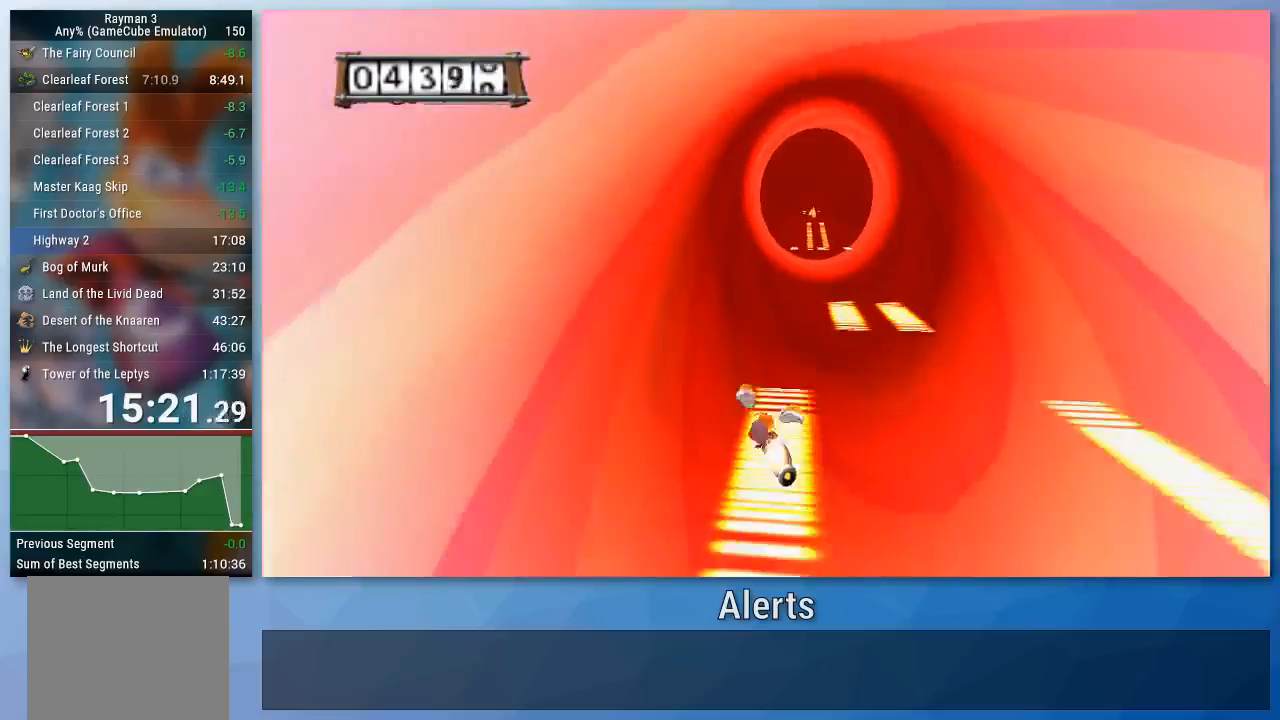
{"buttons": ["A"], "left_stick": "right", "right_stick": "center", "events": [[100, "left_stick", "right"]]}
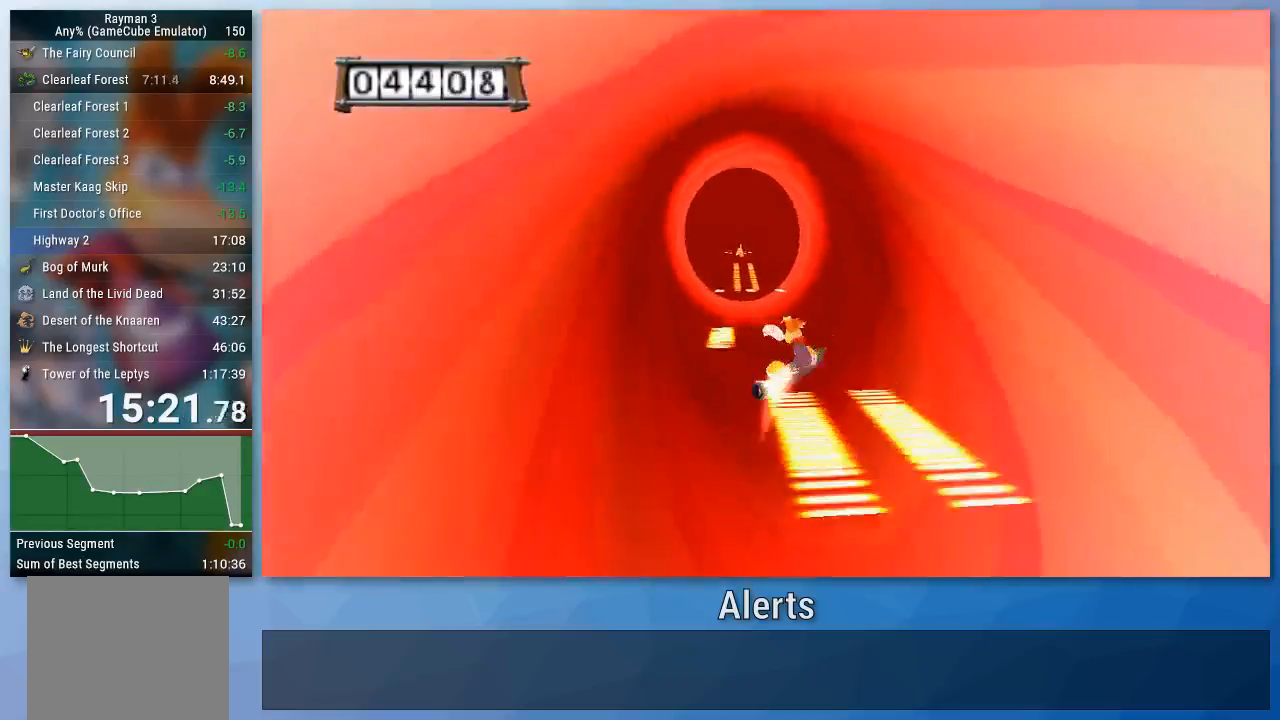
{"buttons": ["A"], "left_stick": "left", "right_stick": "center", "events": [[133, "left_stick", "center"], [300, "left_stick", "left"]]}
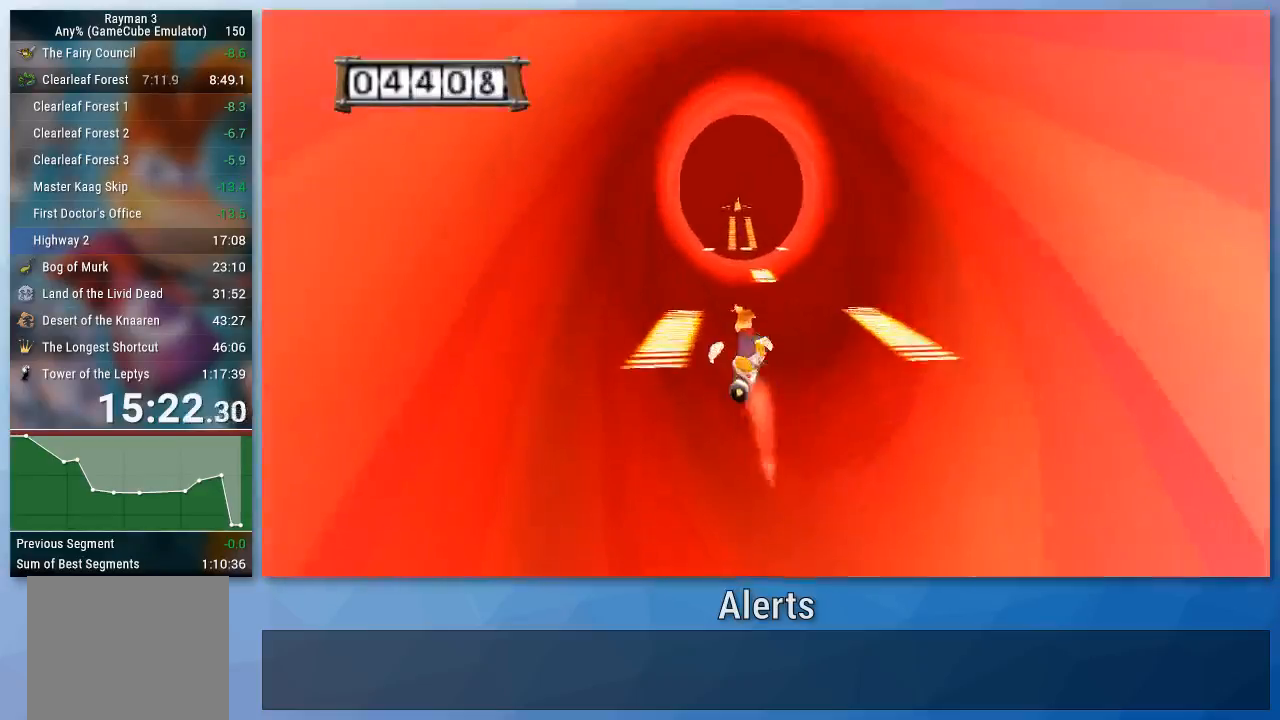
{"buttons": [], "left_stick": "left", "right_stick": "center", "events": [[333, "A", "up"], [367, "left_stick", "center"], [467, "left_stick", "left"]]}
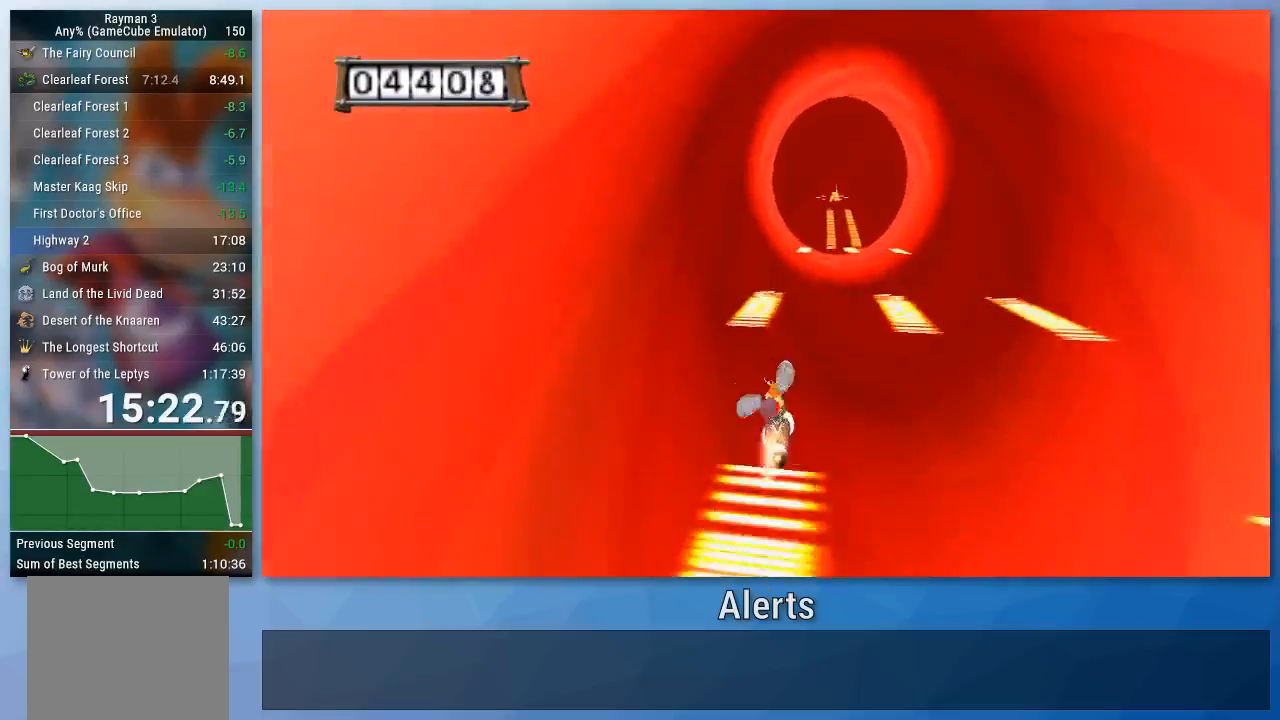
{"buttons": [], "left_stick": "center", "right_stick": "center", "events": [[367, "left_stick", "center"]]}
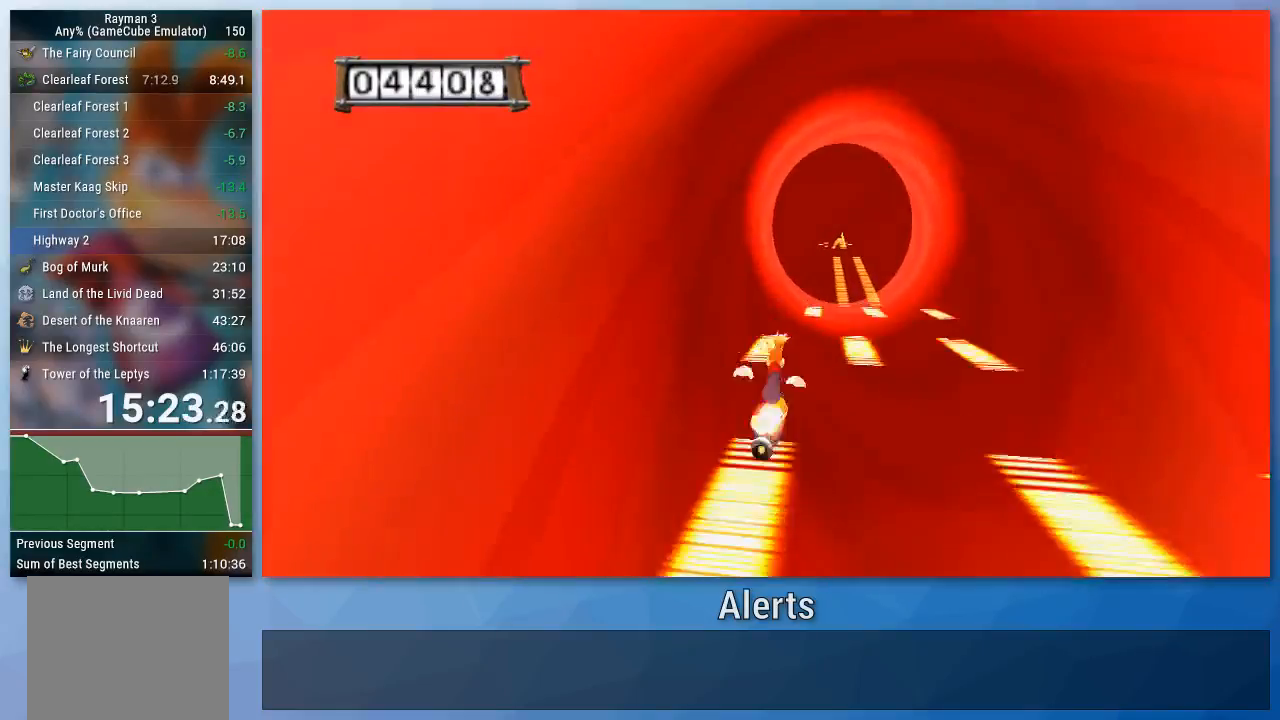
{"buttons": [], "left_stick": "left", "right_stick": "center", "events": [[67, "left_stick", "left"]]}
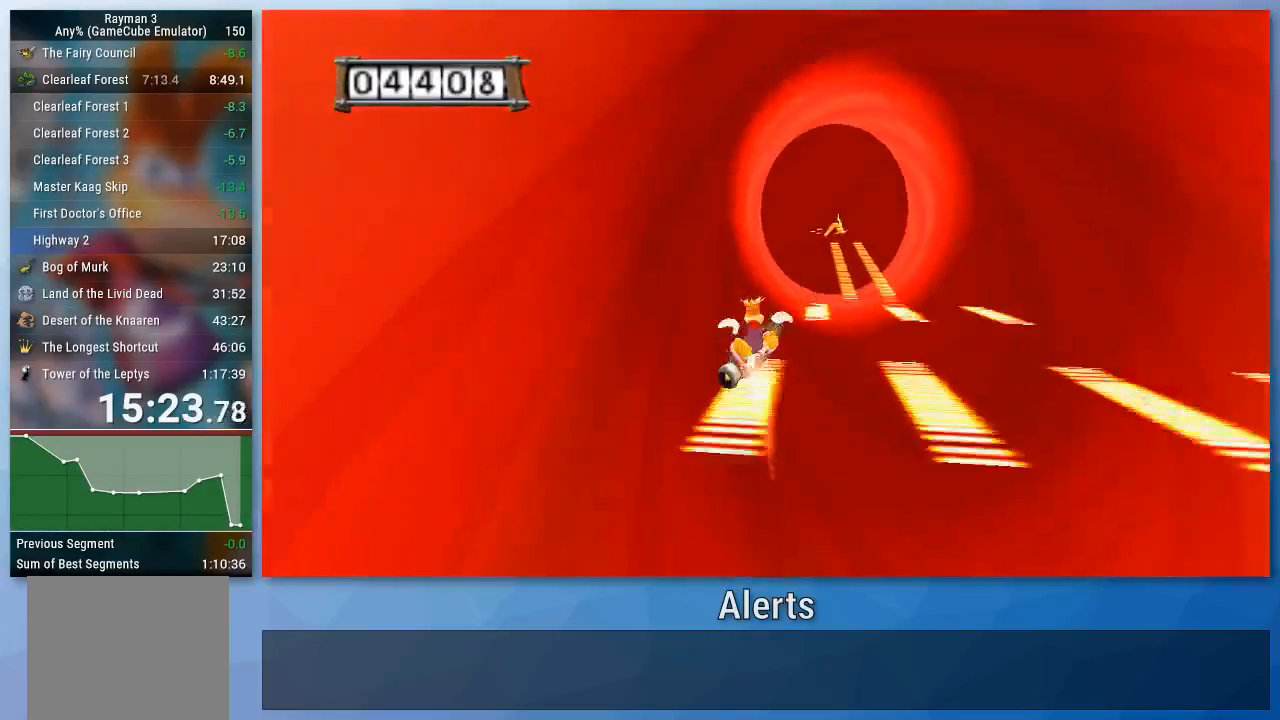
{"buttons": ["A"], "left_stick": "right", "right_stick": "center", "events": [[67, "left_stick", "center"], [100, "A", "down"], [400, "left_stick", "right"]]}
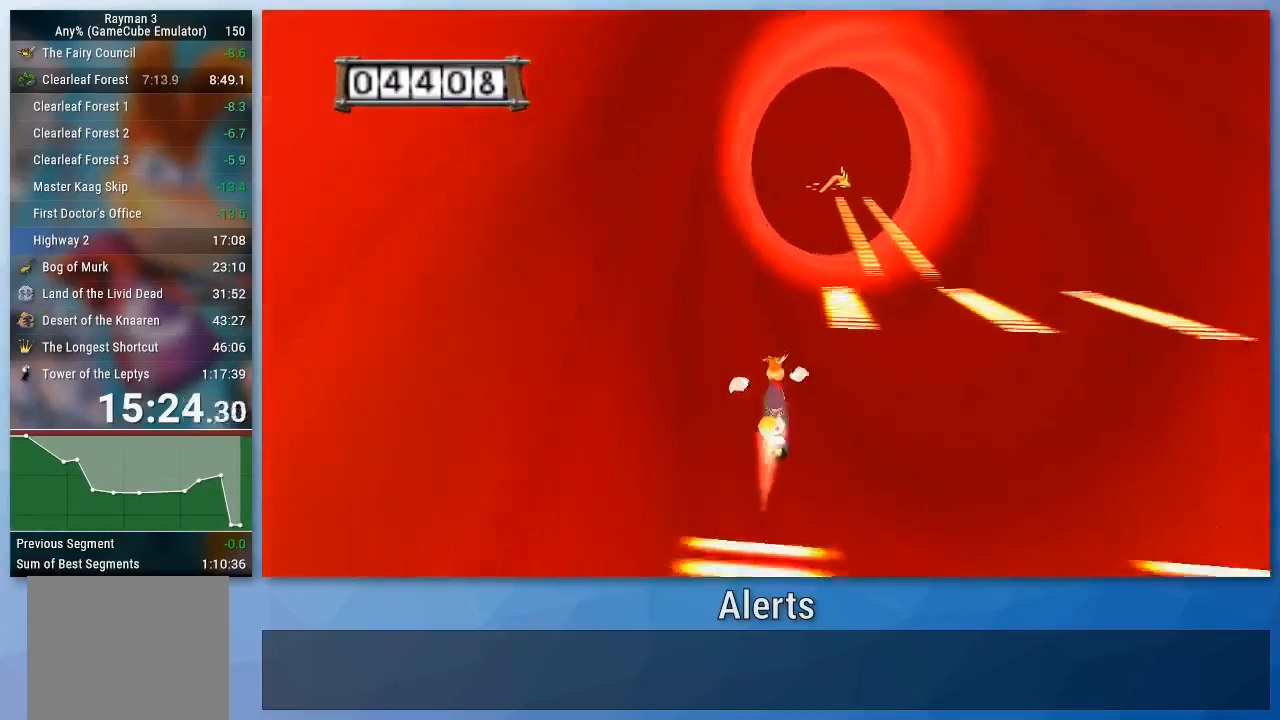
{"buttons": ["A"], "left_stick": "right", "right_stick": "center", "events": [[333, "left_stick", "center"], [433, "left_stick", "right"]]}
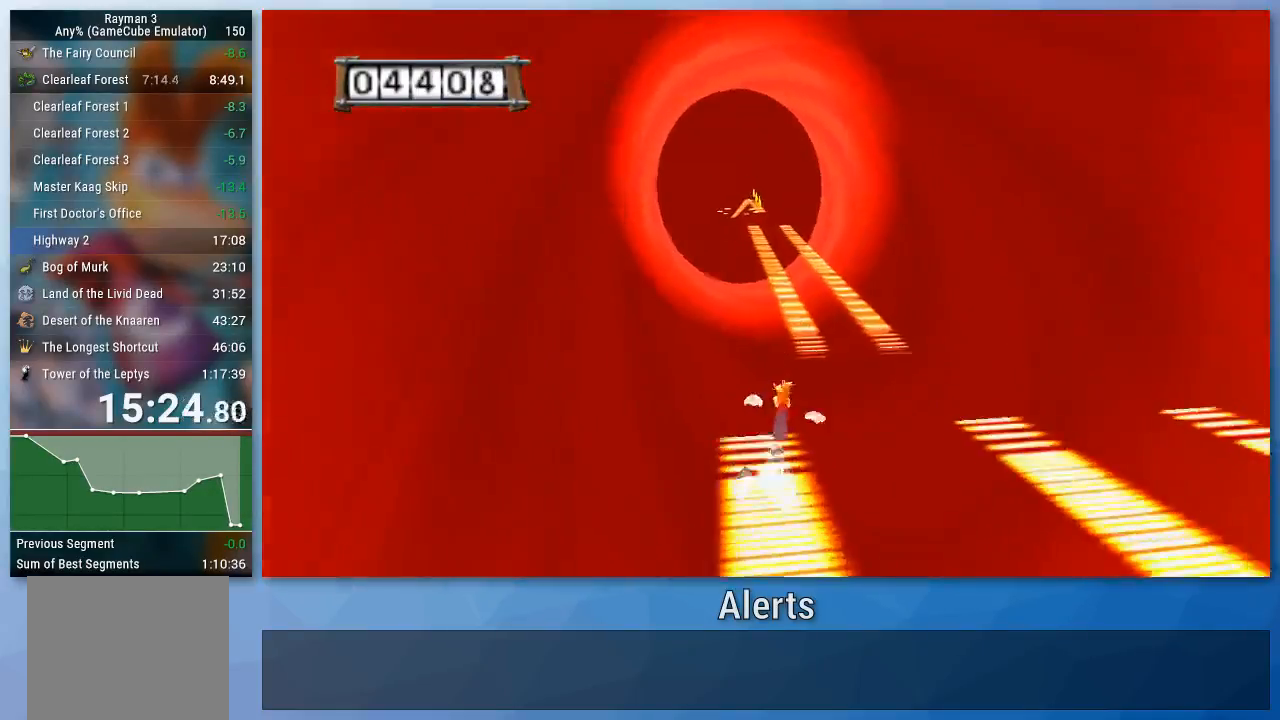
{"buttons": ["A"], "left_stick": "right", "right_stick": "center", "events": []}
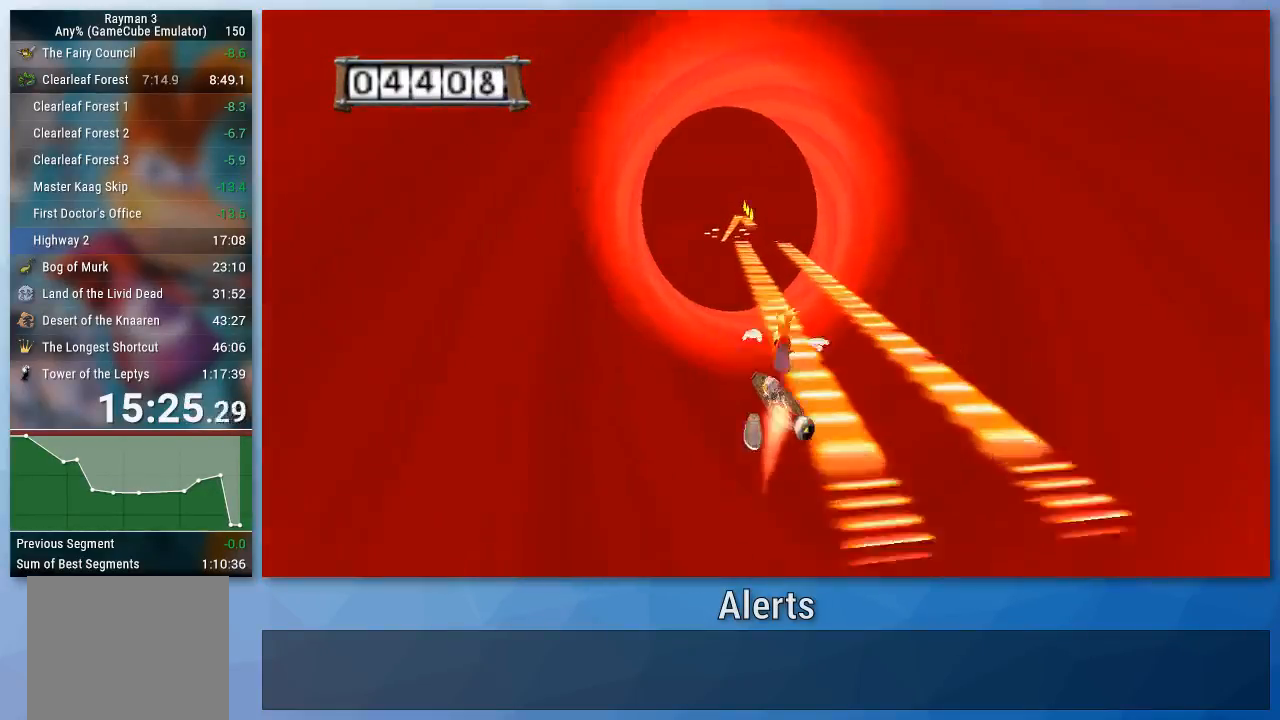
{"buttons": ["A"], "left_stick": "center", "right_stick": "center", "events": [[267, "left_stick", "center"]]}
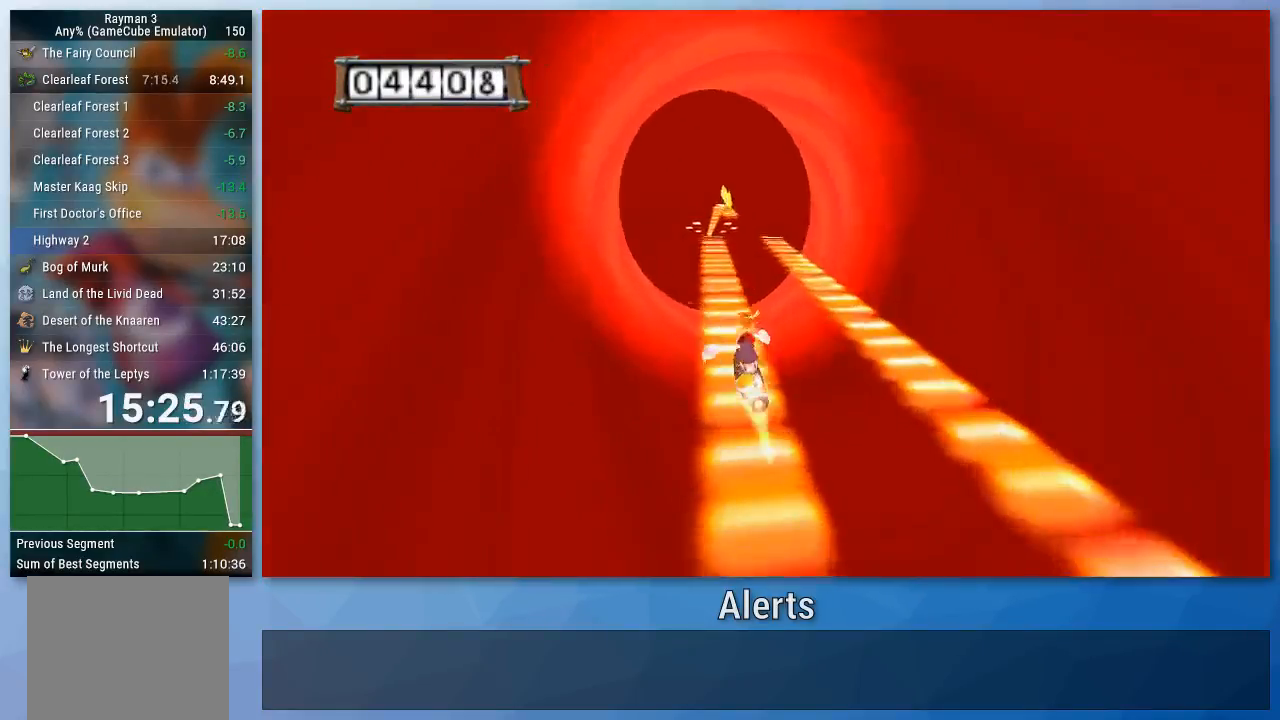
{"buttons": ["A"], "left_stick": "center", "right_stick": "center", "events": [[200, "left_stick", "right"], [467, "left_stick", "center"]]}
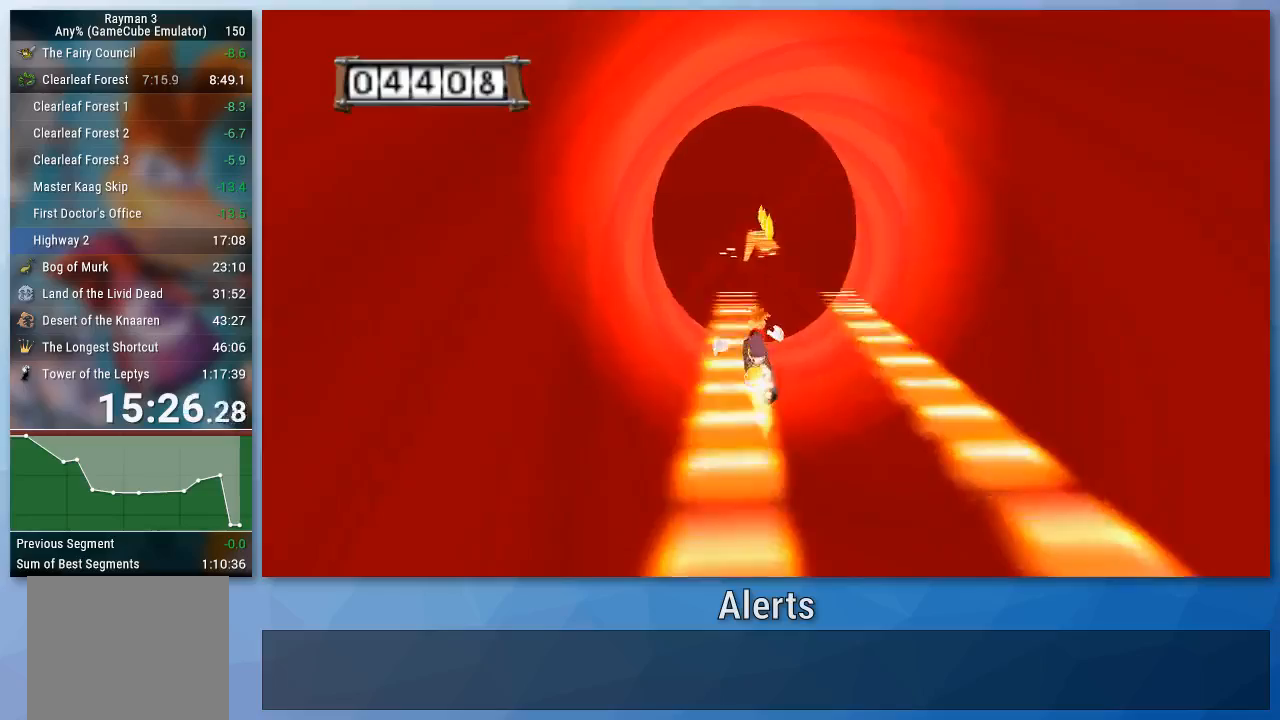
{"buttons": ["A"], "left_stick": "up-right", "right_stick": "center", "events": [[367, "left_stick", "up-right"]]}
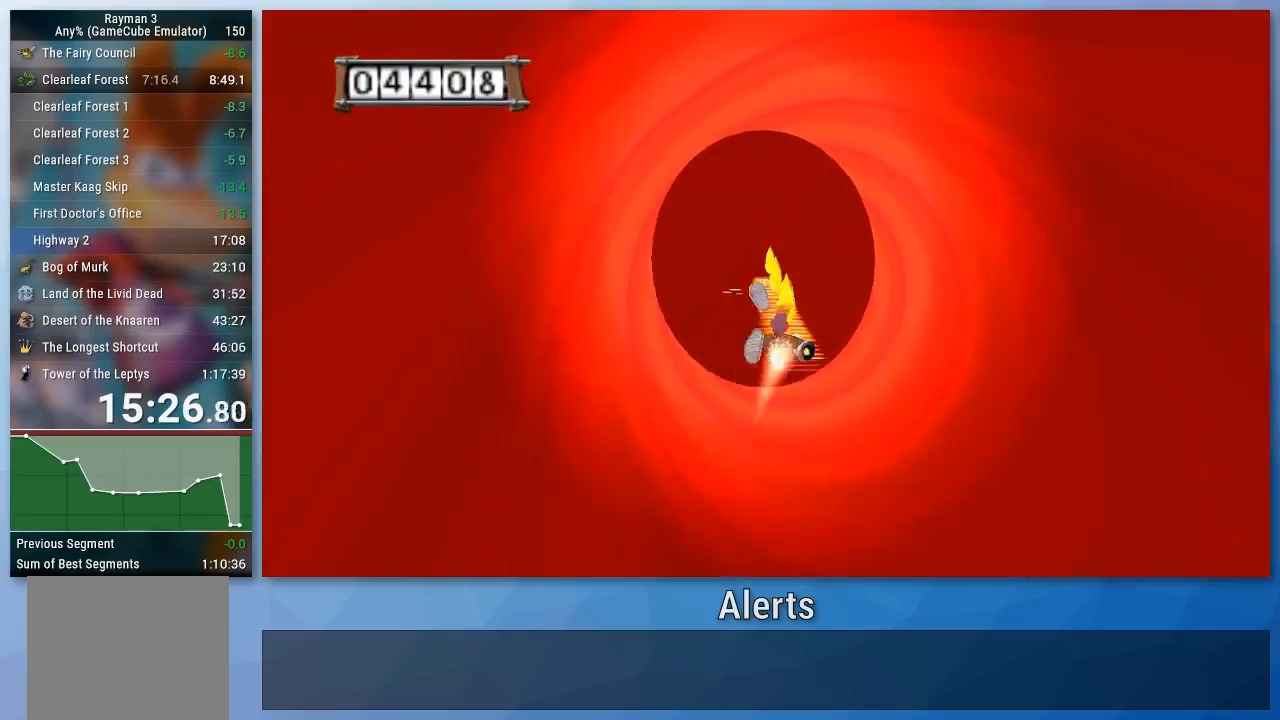
{"buttons": ["A"], "left_stick": "center", "right_stick": "center", "events": [[100, "left_stick", "center"]]}